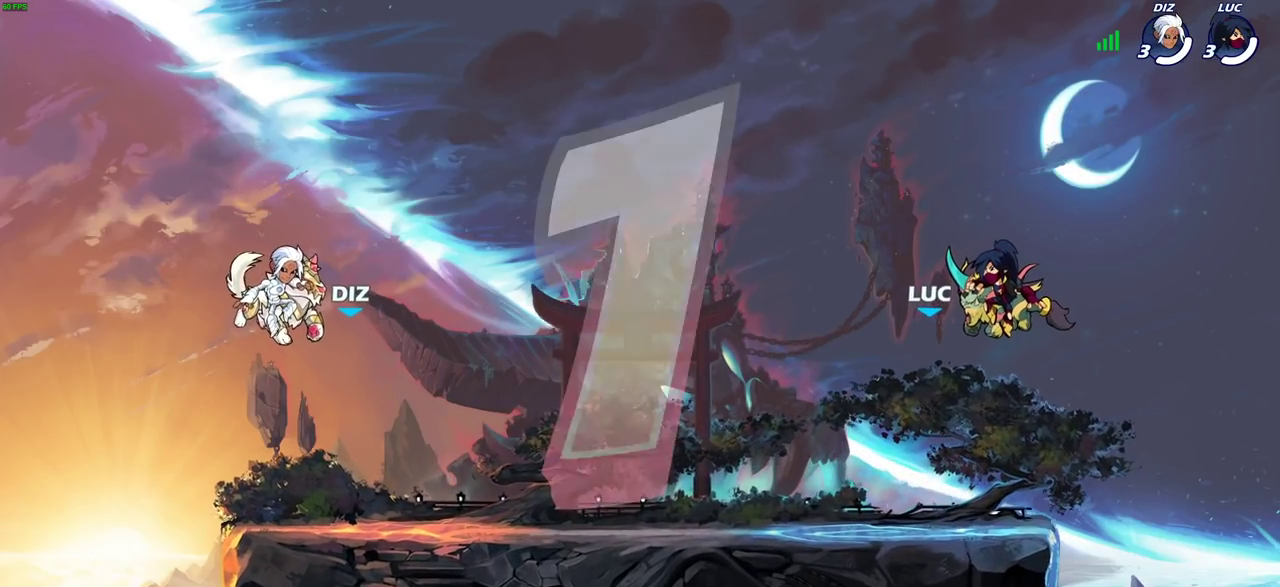
Gameplay with a controller (PlayStation layout); each line is a JSON object with the inputs held at the frame after it (dt_ms = milliseconds from this image to that frame). "events" lists button and stick changes between this image and that frame as [ms after this image, input, new state], when the widget could be followed in between.
{"dt_ms": 400, "buttons": ["SELECT"], "left_stick": "center", "right_stick": "center", "events": [[150, "SELECT", "down"]]}
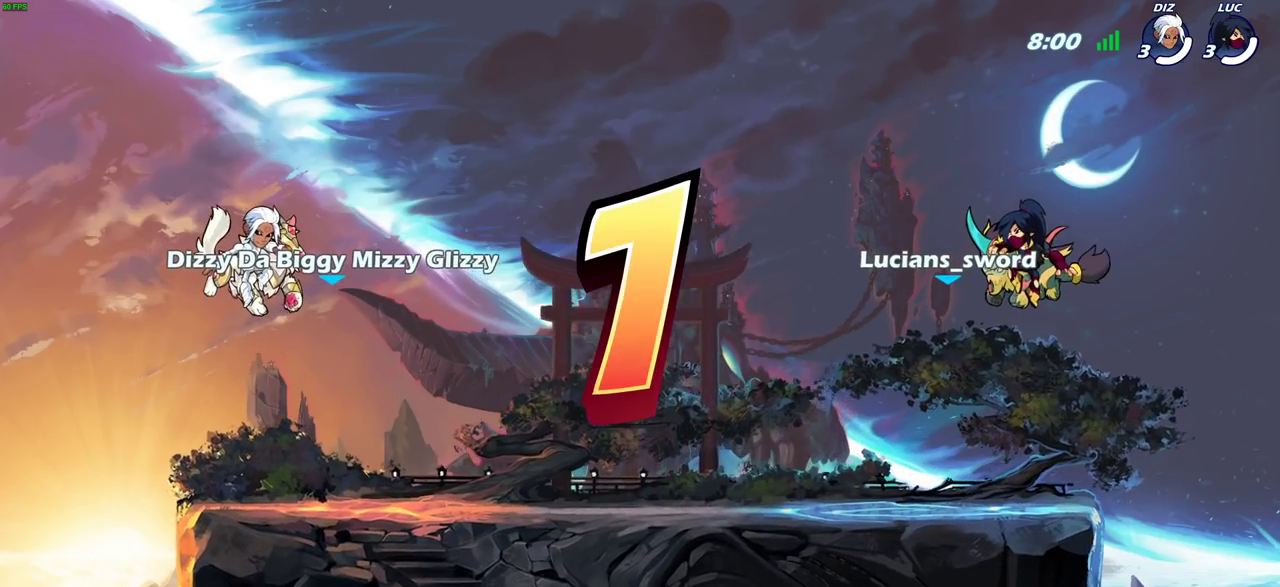
{"dt_ms": 600, "buttons": ["SELECT"], "left_stick": "center", "right_stick": "center", "events": []}
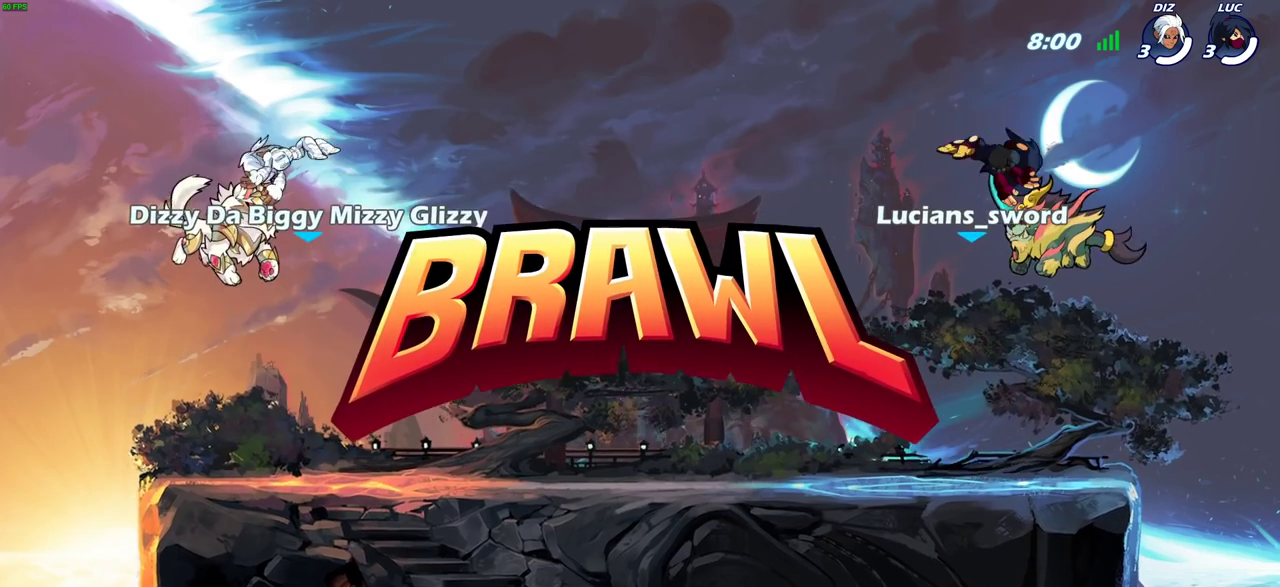
{"dt_ms": 300, "buttons": ["SELECT"], "left_stick": "center", "right_stick": "center", "events": []}
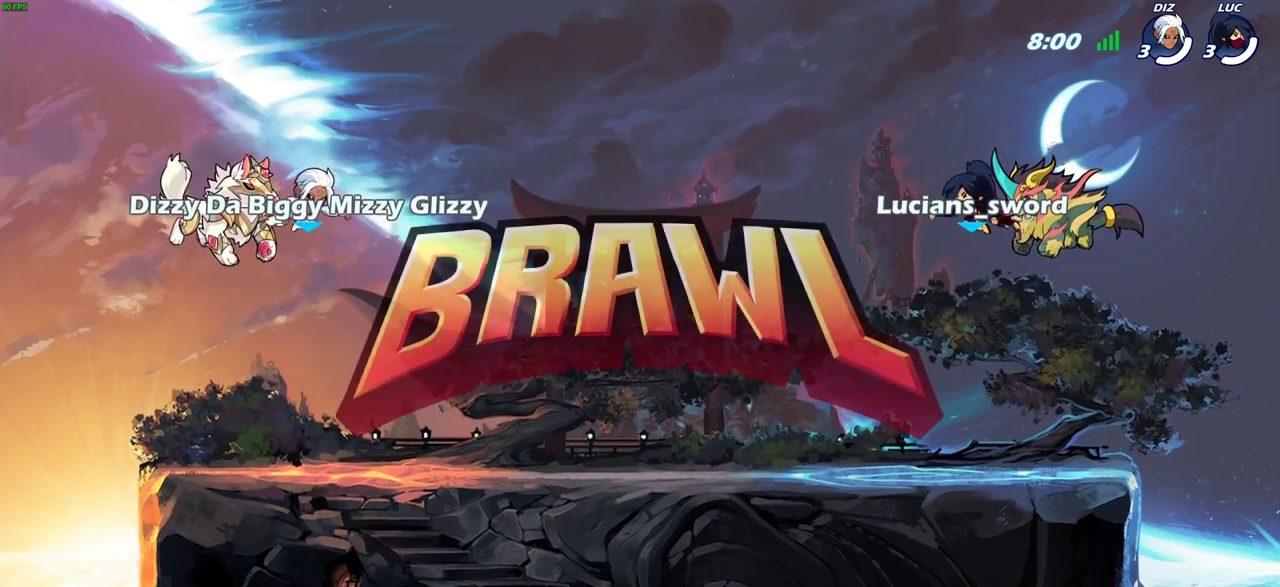
{"dt_ms": 700, "buttons": ["SELECT"], "left_stick": "center", "right_stick": "center", "events": []}
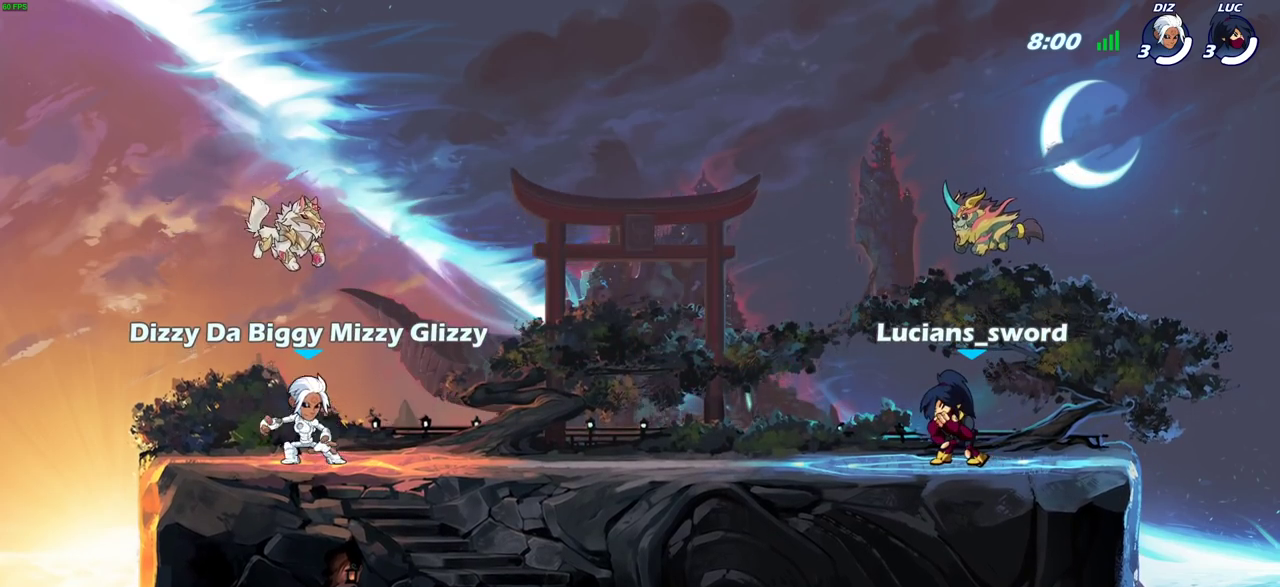
{"dt_ms": 500, "buttons": [], "left_stick": "center", "right_stick": "center", "events": [[383, "SELECT", "up"]]}
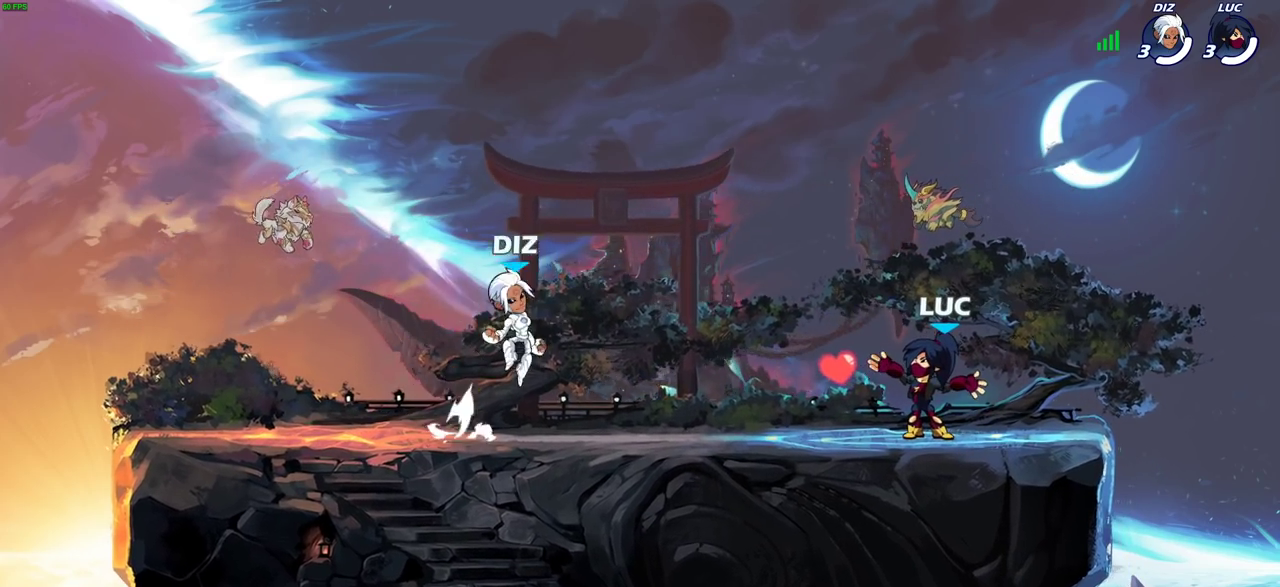
{"dt_ms": 700, "buttons": [], "left_stick": "up-left", "right_stick": "center", "events": [[267, "left_stick", "left"], [367, "R2", "down"], [383, "CROSS", "down"], [483, "CROSS", "up"], [500, "R2", "up"], [533, "left_stick", "right"], [583, "CROSS", "down"], [700, "CROSS", "up"], [700, "left_stick", "up-left"]]}
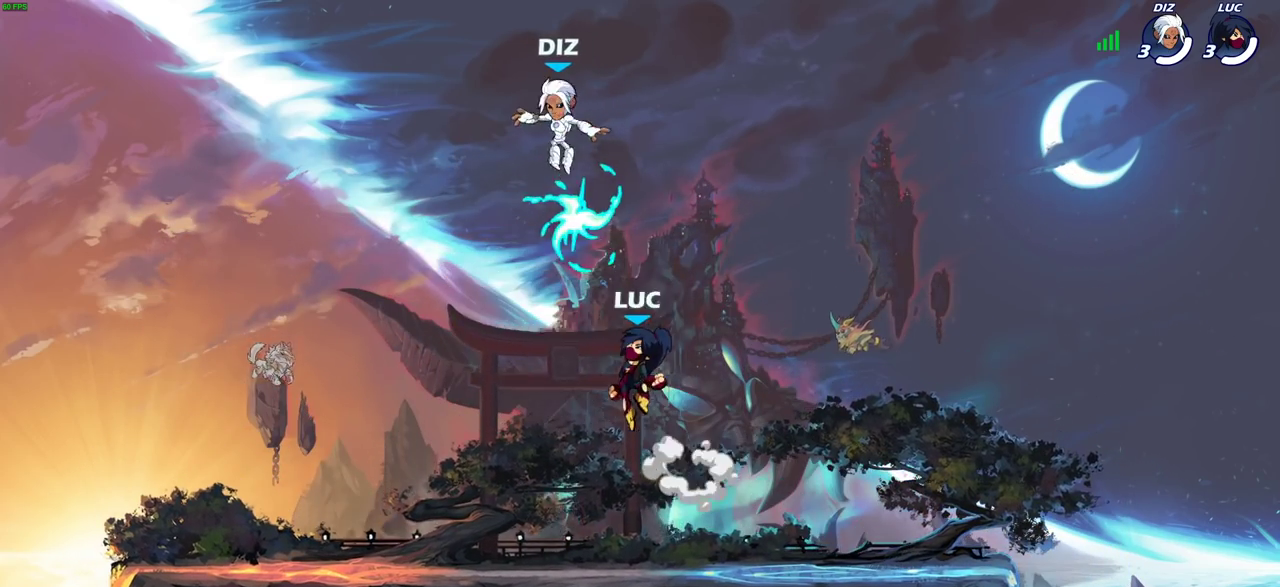
{"dt_ms": 300, "buttons": ["CROSS"], "left_stick": "left", "right_stick": "center", "events": [[67, "CROSS", "down"], [133, "R1", "down"], [183, "CROSS", "up"], [233, "R1", "up"], [250, "CROSS", "down"], [250, "left_stick", "left"]]}
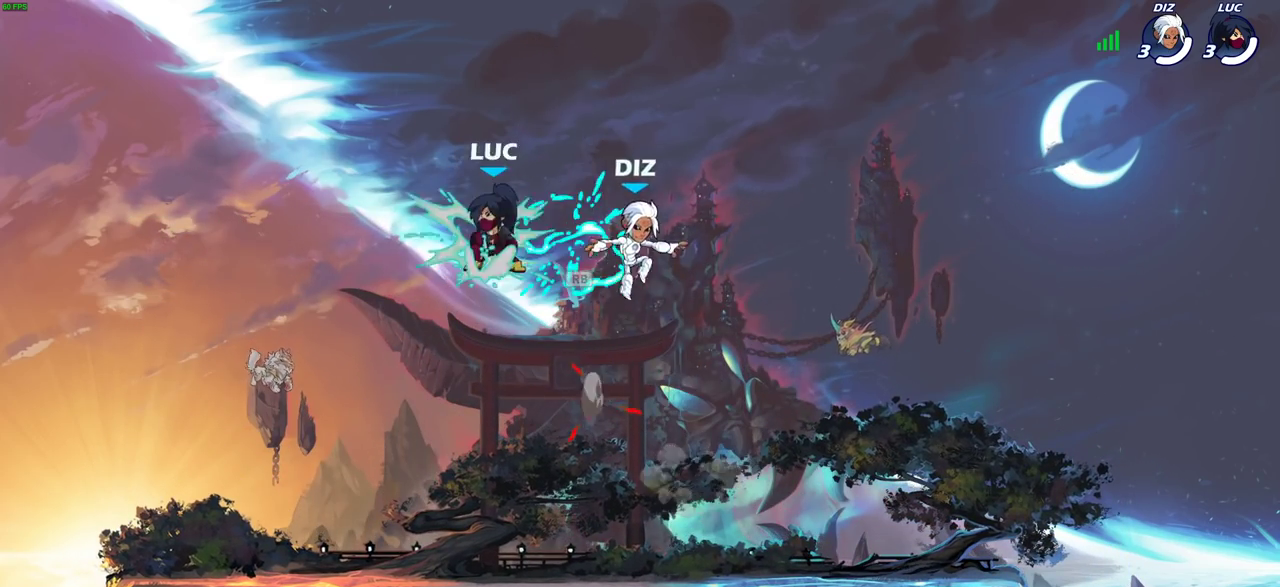
{"dt_ms": 400, "buttons": [], "left_stick": "left", "right_stick": "center"}
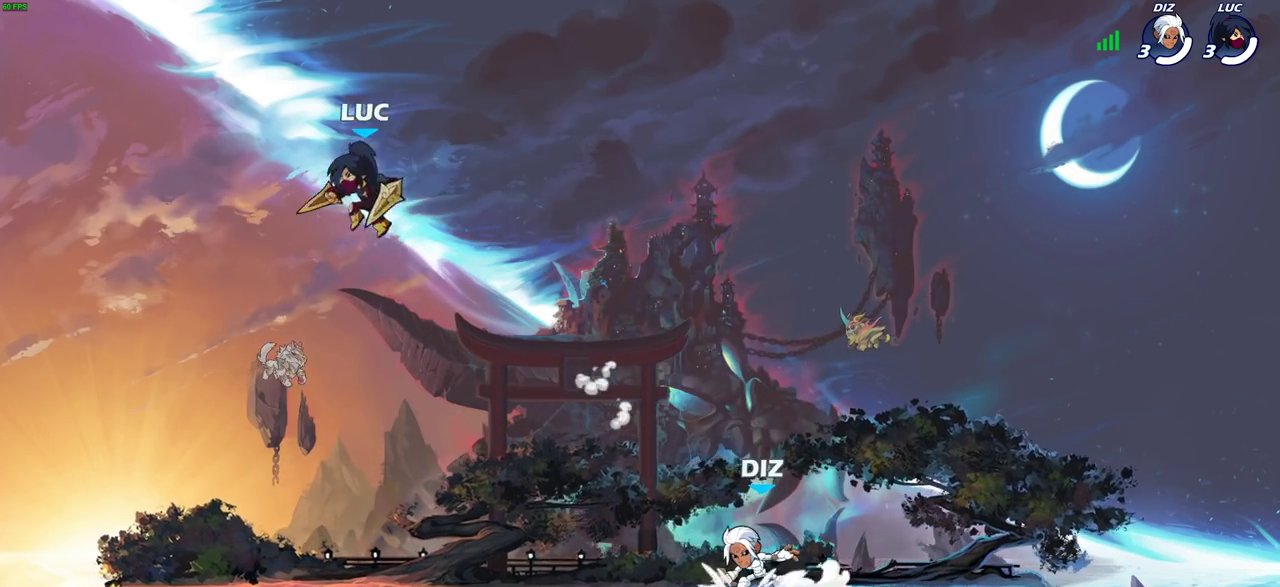
{"dt_ms": 700, "buttons": [], "left_stick": "center", "right_stick": "center"}
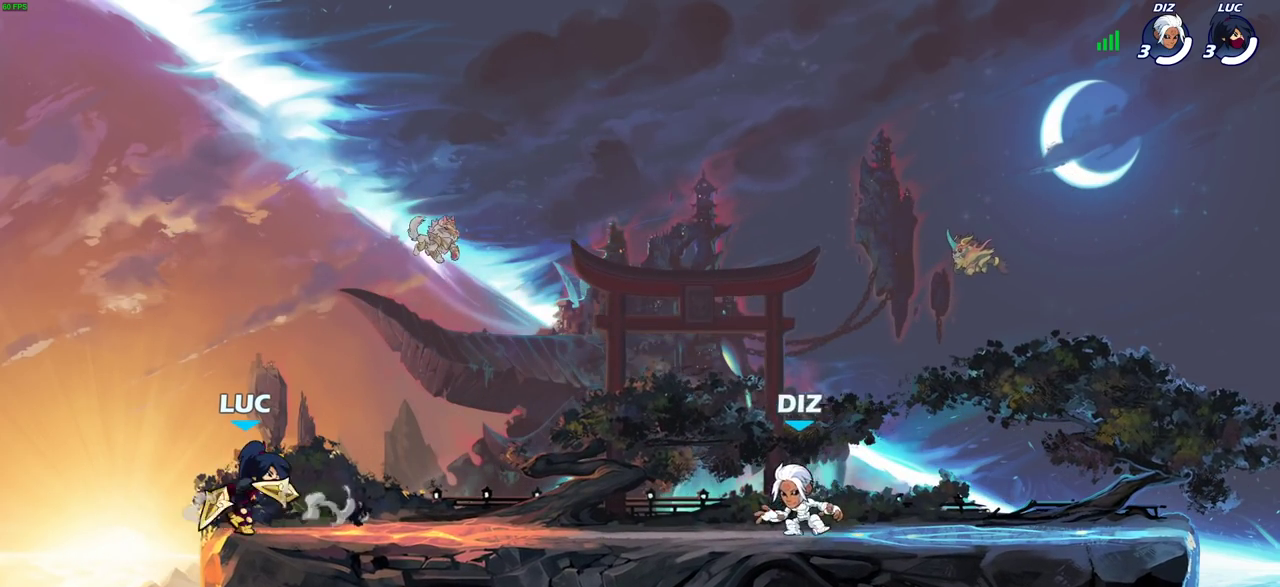
{"dt_ms": 400, "buttons": [], "left_stick": "center", "right_stick": "center", "events": []}
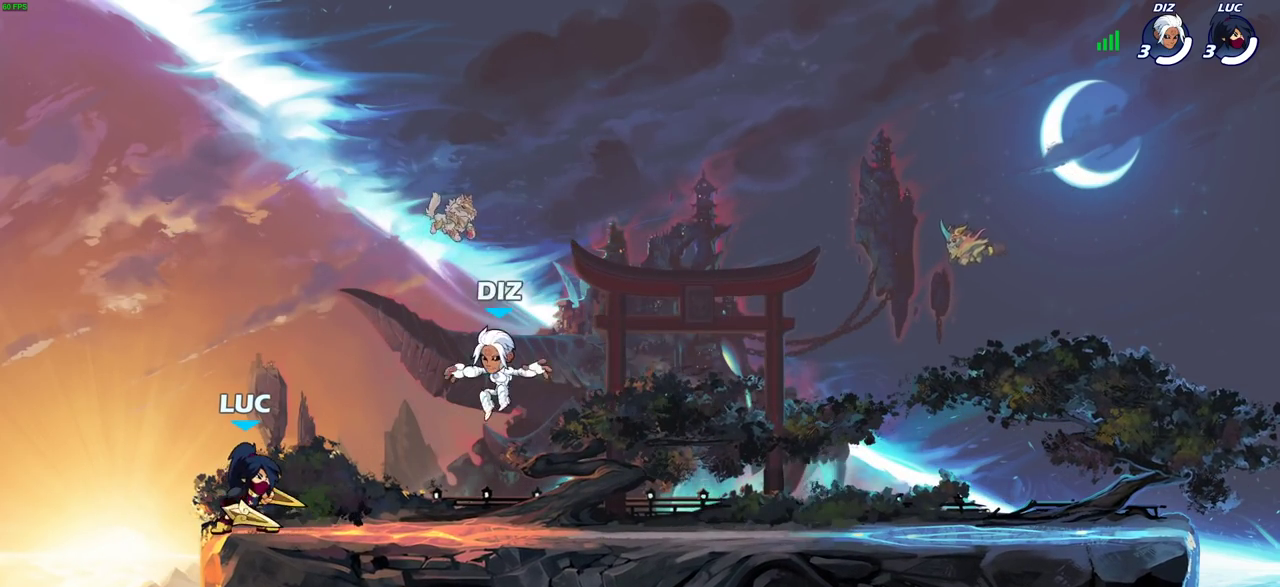
{"dt_ms": 500, "buttons": ["CROSS"], "left_stick": "up-right", "right_stick": "center", "events": [[333, "left_stick", "left"], [383, "CROSS", "down"], [483, "left_stick", "up-right"]]}
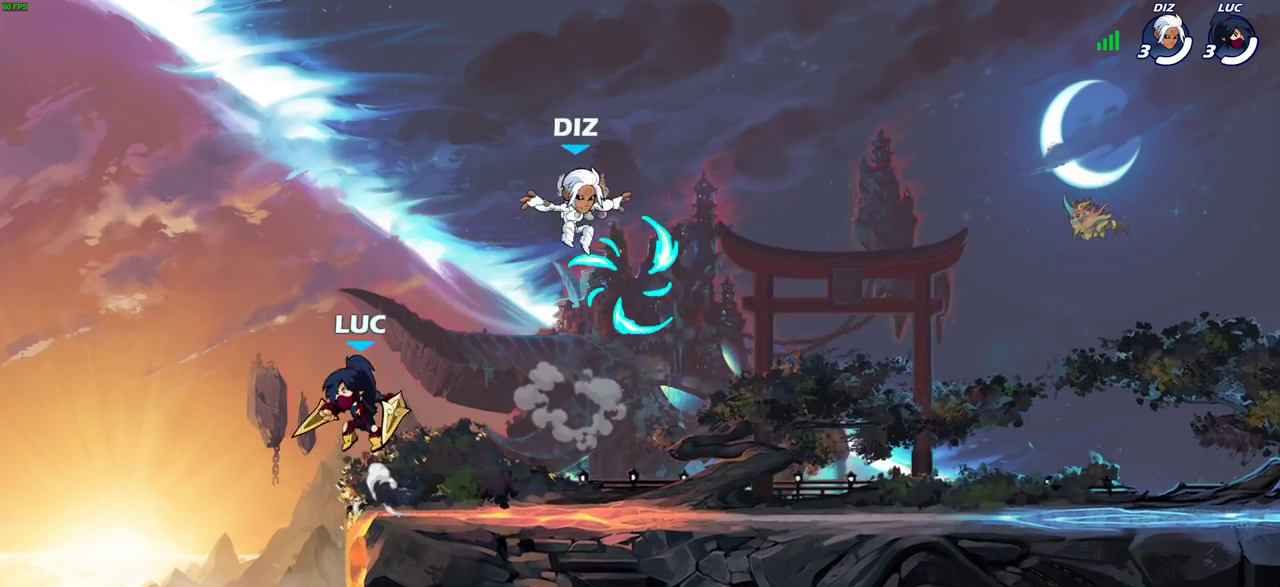
{"dt_ms": 300, "buttons": [], "left_stick": "down-right", "right_stick": "center", "events": [[33, "CROSS", "up"], [67, "left_stick", "right"], [150, "CROSS", "down"], [150, "left_stick", "down-right"], [217, "CROSS", "up"]]}